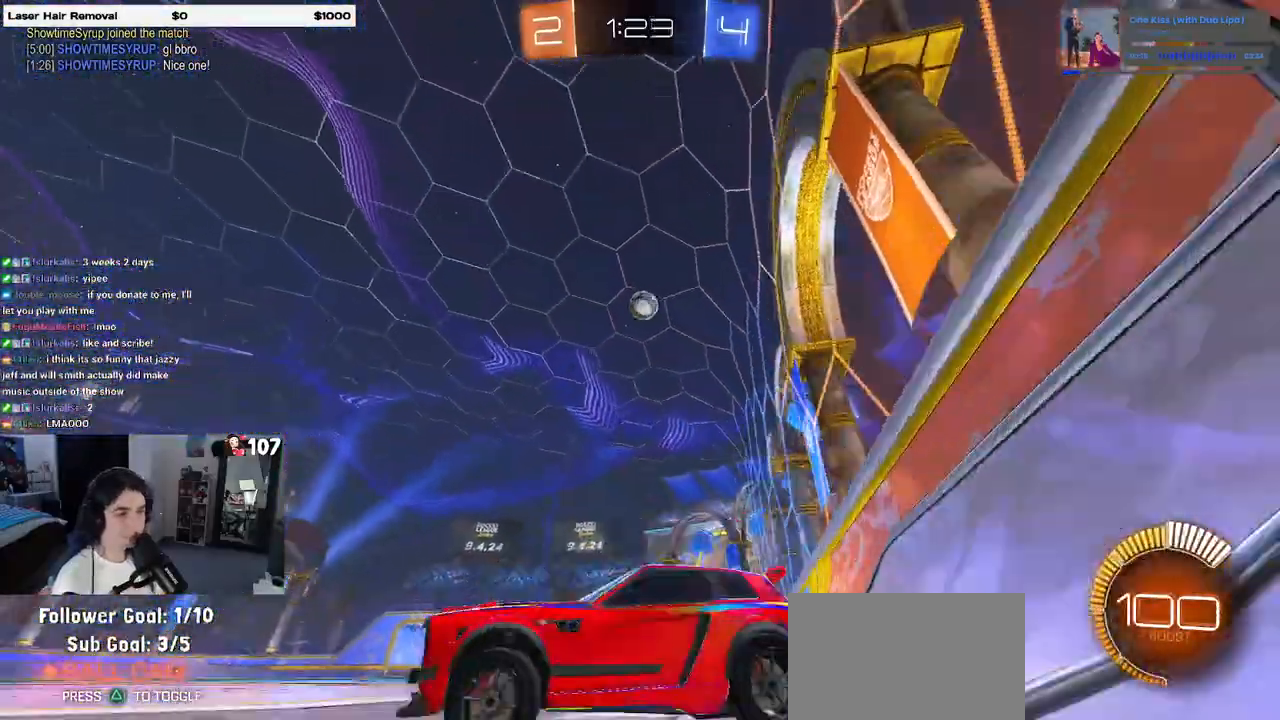
Gameplay with a controller (PlayStation layout); each line is a JSON object with the inputs held at the frame after it. "events" lists button and stick changes between this image and that frame as [ms after this image, input, new state], when the widget could be followed in between.
{"buttons": ["R2"], "left_stick": "right", "right_stick": "center", "events": [[50, "SQUARE", "up"]]}
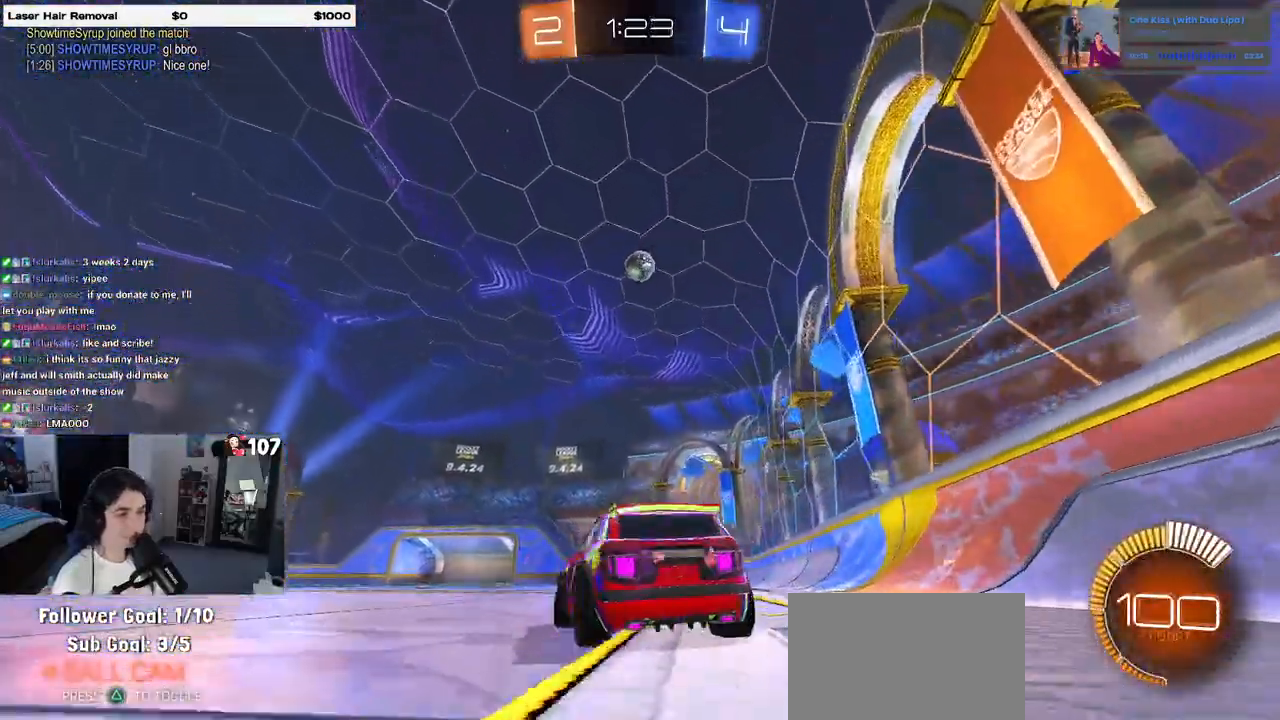
{"buttons": ["R2"], "left_stick": "center", "right_stick": "center", "events": [[67, "left_stick", "center"], [300, "left_stick", "left"], [467, "left_stick", "center"]]}
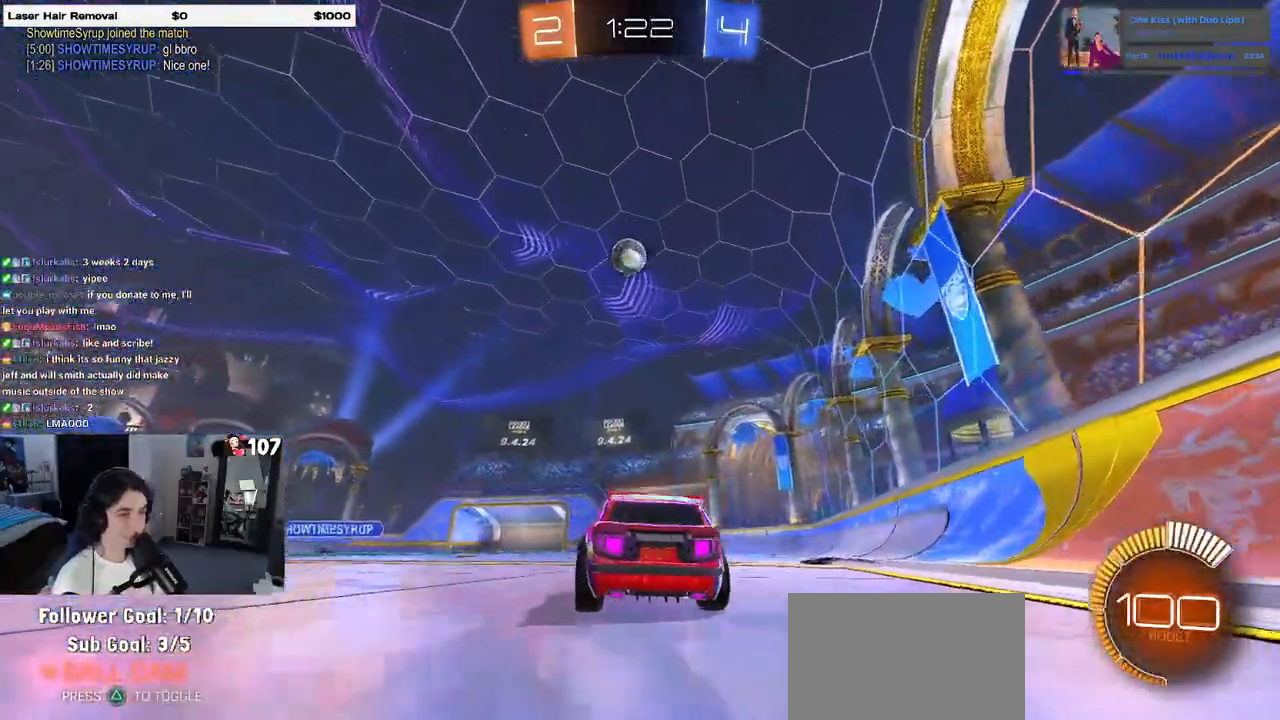
{"buttons": ["R2"], "left_stick": "left", "right_stick": "center", "events": [[167, "left_stick", "left"], [283, "left_stick", "center"], [483, "left_stick", "left"]]}
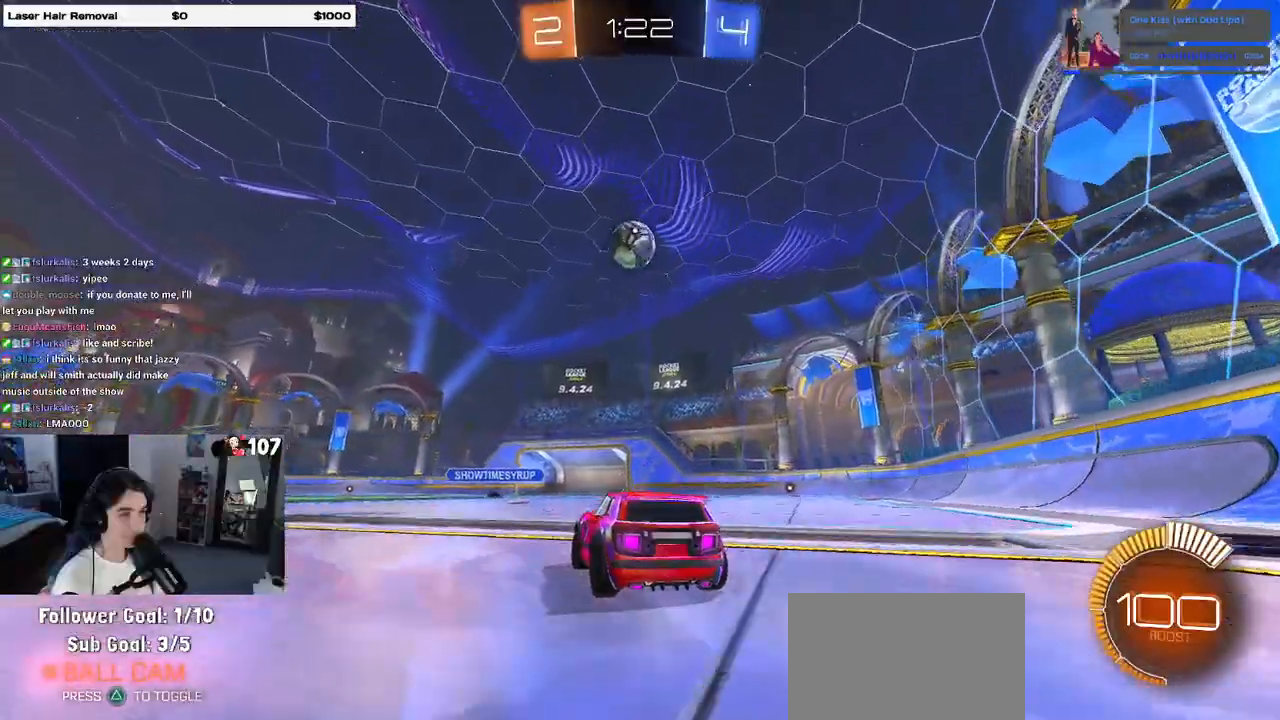
{"buttons": ["R2"], "left_stick": "center", "right_stick": "center", "events": [[100, "L2", "down"], [100, "left_stick", "center"], [117, "R2", "up"], [250, "L2", "up"], [267, "R2", "down"]]}
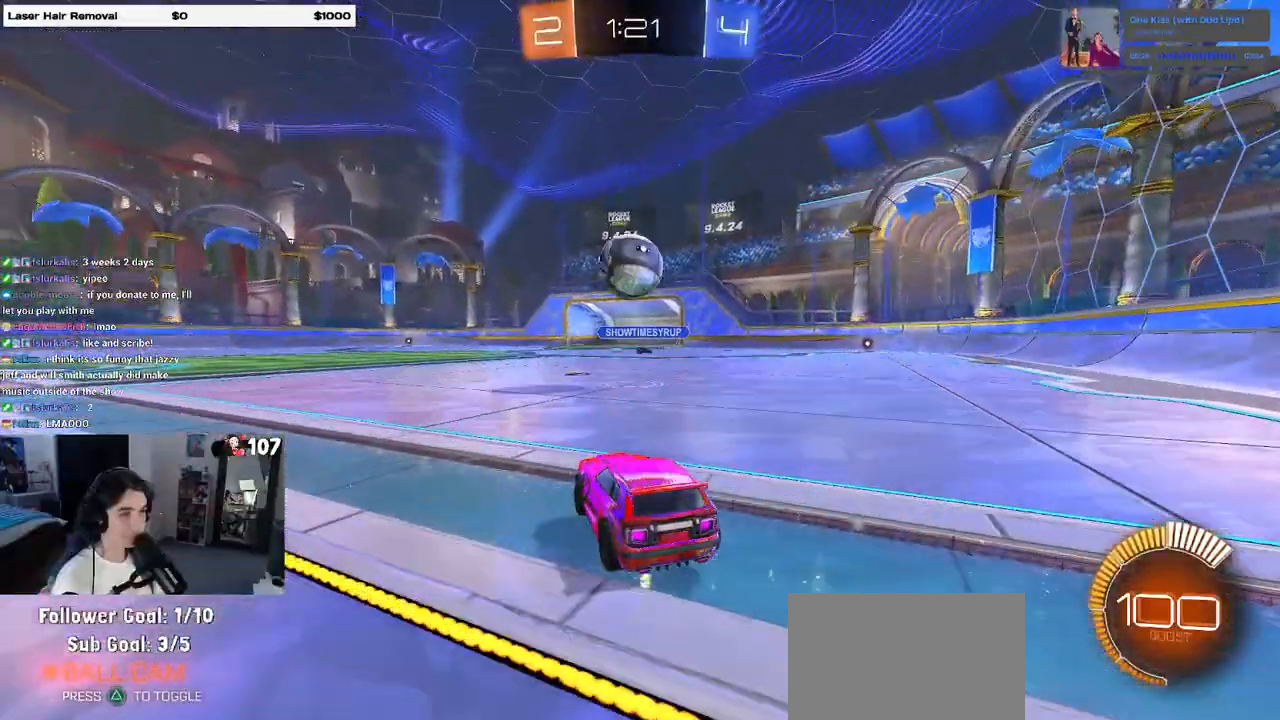
{"buttons": ["L1", "R1", "R2"], "left_stick": "right", "right_stick": "center", "events": [[100, "left_stick", "down"], [117, "CROSS", "down"], [250, "CROSS", "up"], [250, "left_stick", "center"], [283, "CROSS", "down"], [317, "left_stick", "down-right"], [383, "L1", "down"], [433, "CROSS", "up"], [467, "left_stick", "right"], [483, "R1", "down"]]}
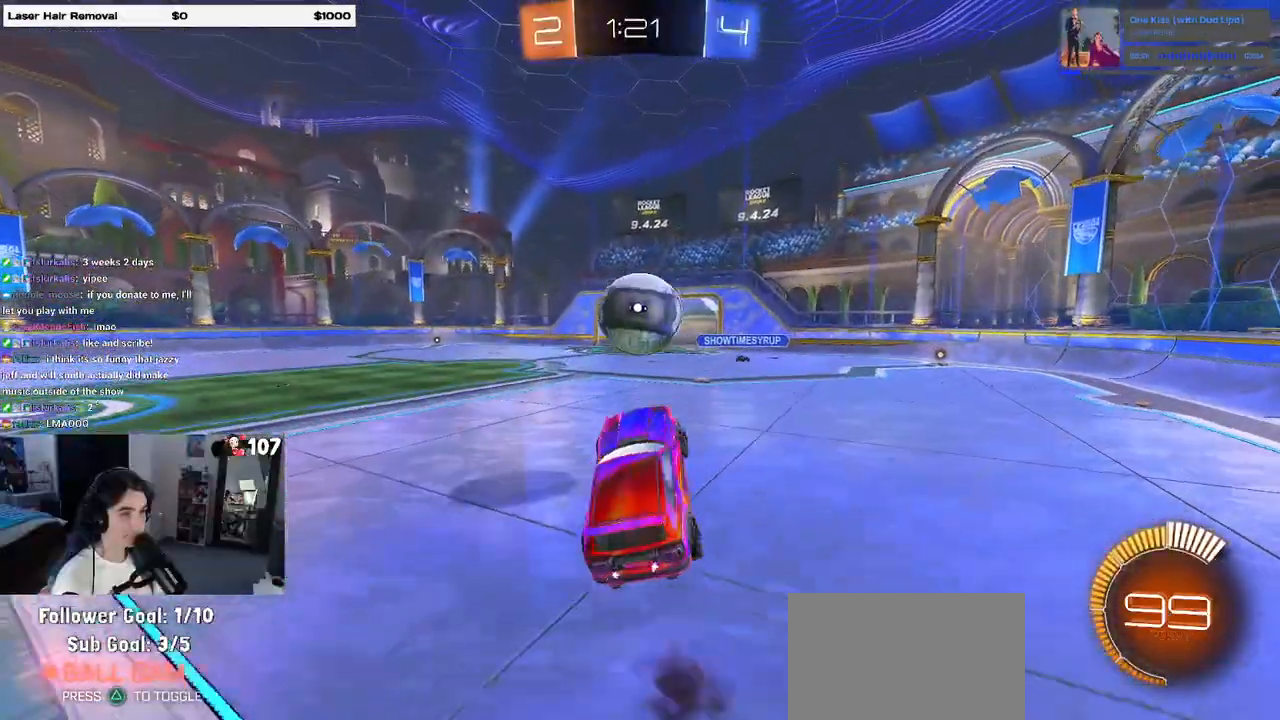
{"buttons": ["L1", "R2"], "left_stick": "center", "right_stick": "center", "events": [[17, "left_stick", "up-right"], [217, "R1", "up"], [267, "left_stick", "center"], [300, "R1", "down"], [333, "left_stick", "right"], [433, "R1", "up"], [483, "left_stick", "center"]]}
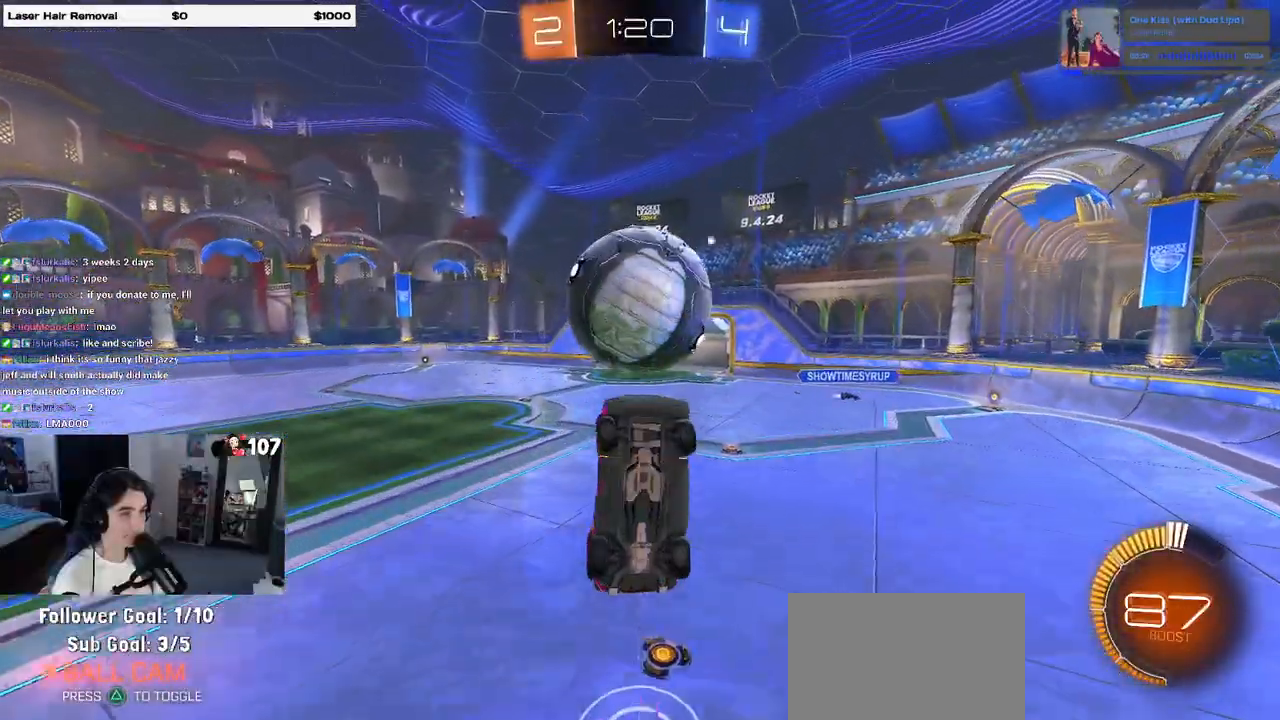
{"buttons": ["L1", "R2"], "left_stick": "right", "right_stick": "center", "events": [[67, "R1", "down"], [100, "left_stick", "right"], [167, "left_stick", "center"], [300, "left_stick", "down-right"], [367, "R1", "up"], [400, "left_stick", "right"]]}
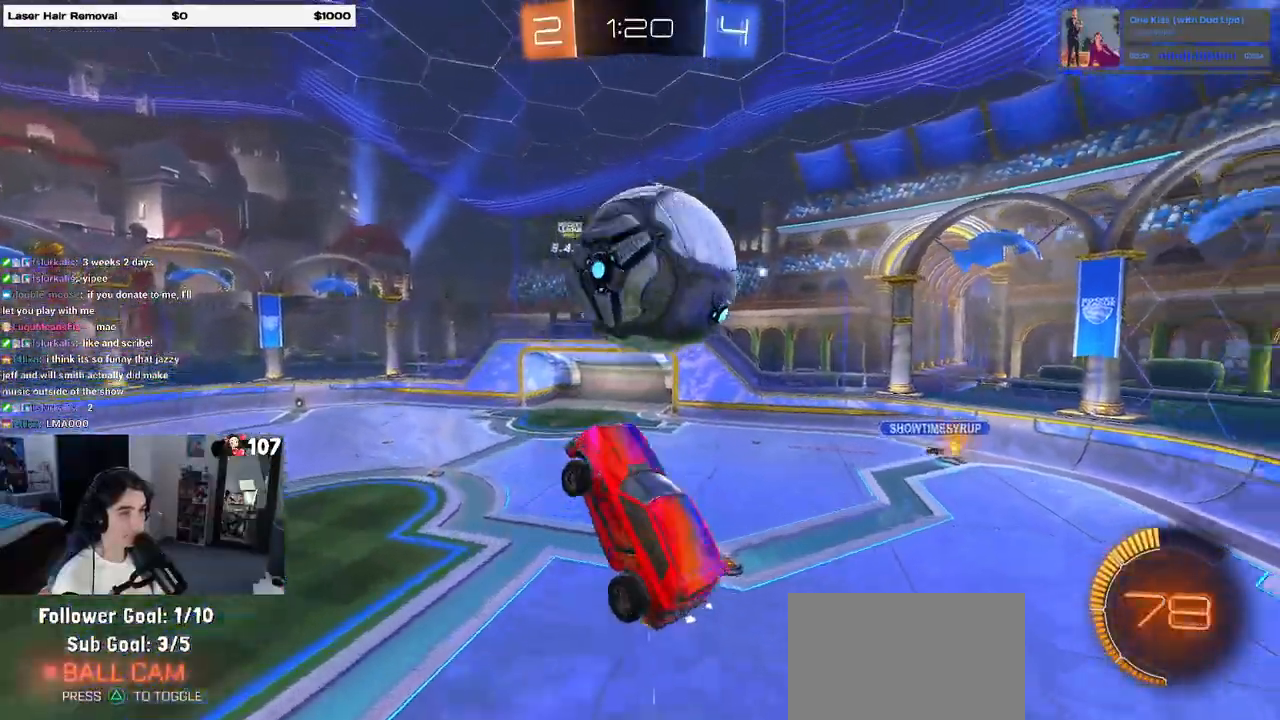
{"buttons": ["L1", "R1"], "left_stick": "left", "right_stick": "center", "events": [[267, "left_stick", "center"], [283, "R1", "down"], [283, "R2", "up"], [333, "left_stick", "left"]]}
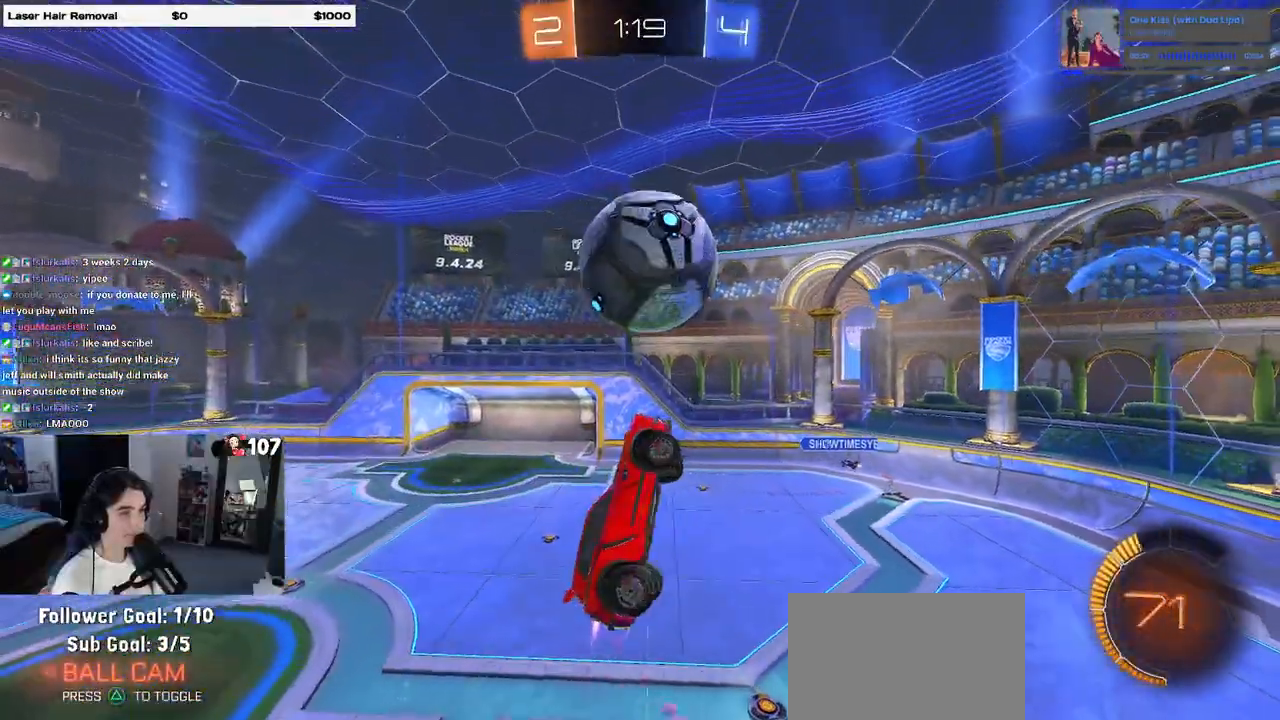
{"buttons": ["R1"], "left_stick": "center", "right_stick": "center", "events": [[17, "R1", "up"], [17, "R2", "down"], [17, "left_stick", "down-left"], [117, "R1", "down"], [117, "R2", "up"], [150, "left_stick", "down"], [217, "L1", "up"], [250, "left_stick", "down-right"], [317, "R2", "down"], [400, "R2", "up"], [483, "left_stick", "center"]]}
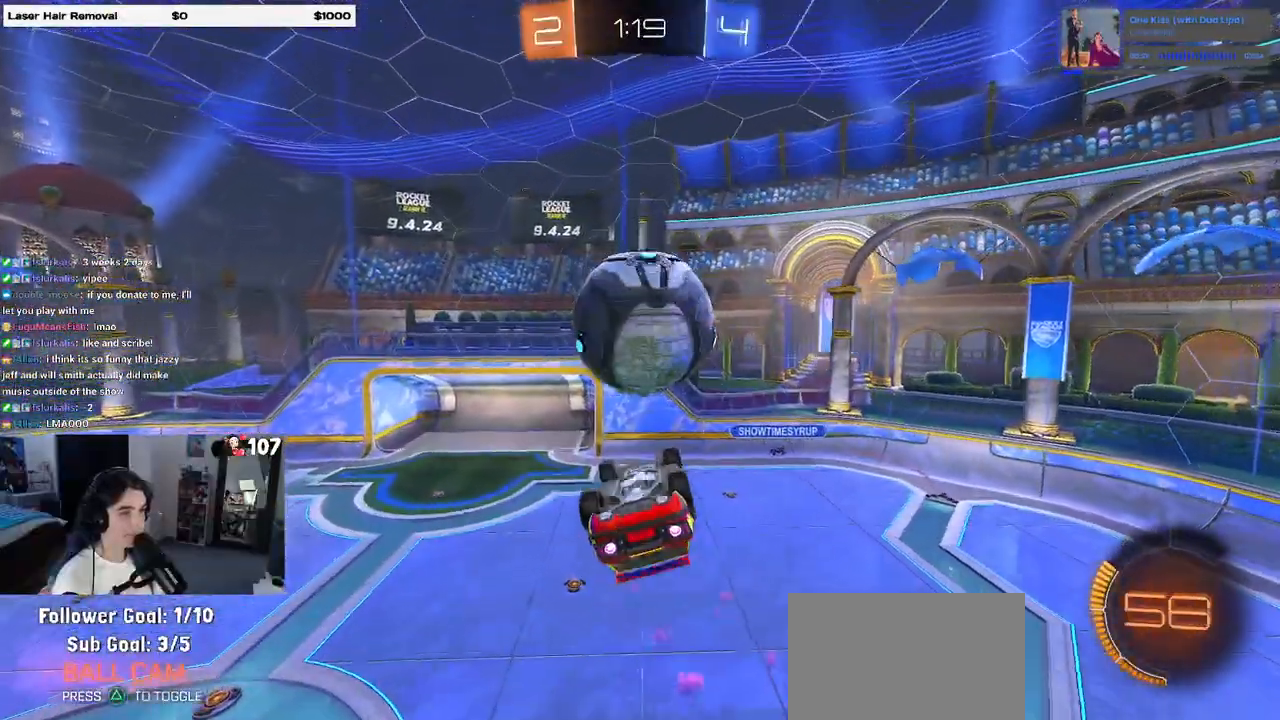
{"buttons": ["R2"], "left_stick": "up-left", "right_stick": "center", "events": [[83, "left_stick", "left"], [267, "left_stick", "up-right"], [367, "R1", "up"], [367, "R2", "down"], [450, "left_stick", "up-left"]]}
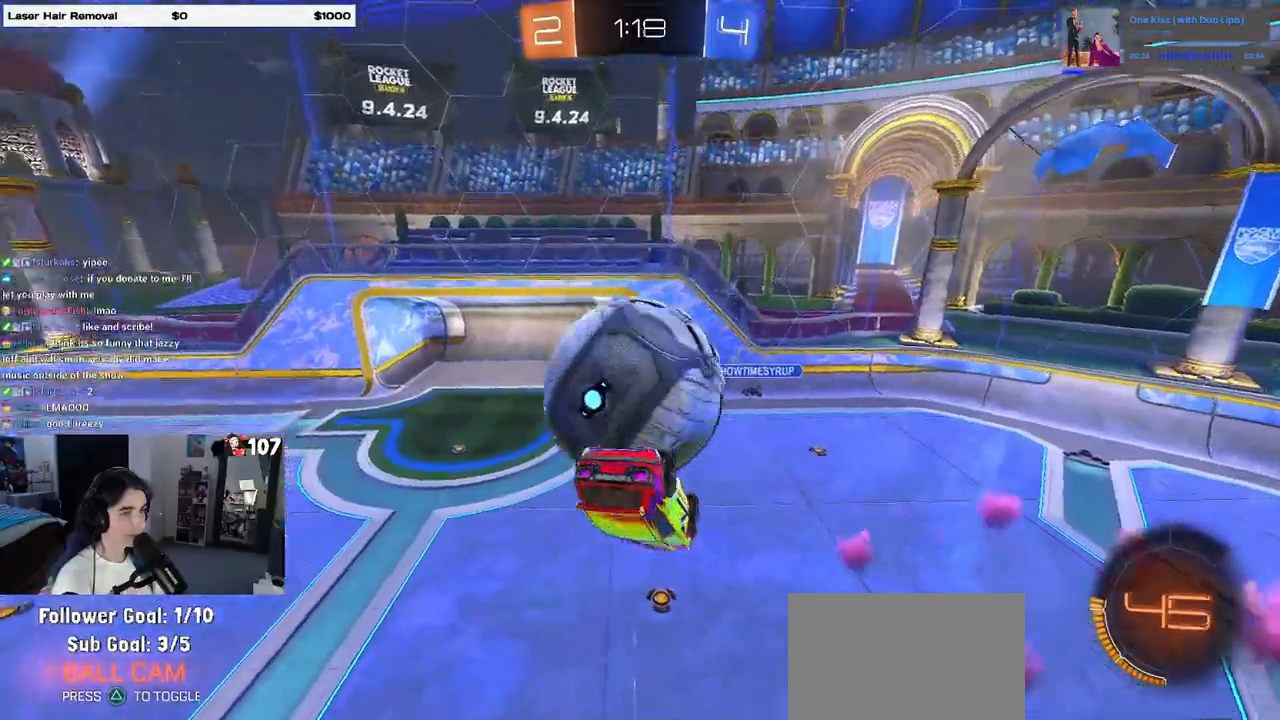
{"buttons": ["L1", "R1"], "left_stick": "down", "right_stick": "center", "events": [[33, "L1", "down"], [317, "R2", "up"], [350, "R1", "down"], [400, "left_stick", "down-left"], [467, "left_stick", "down"]]}
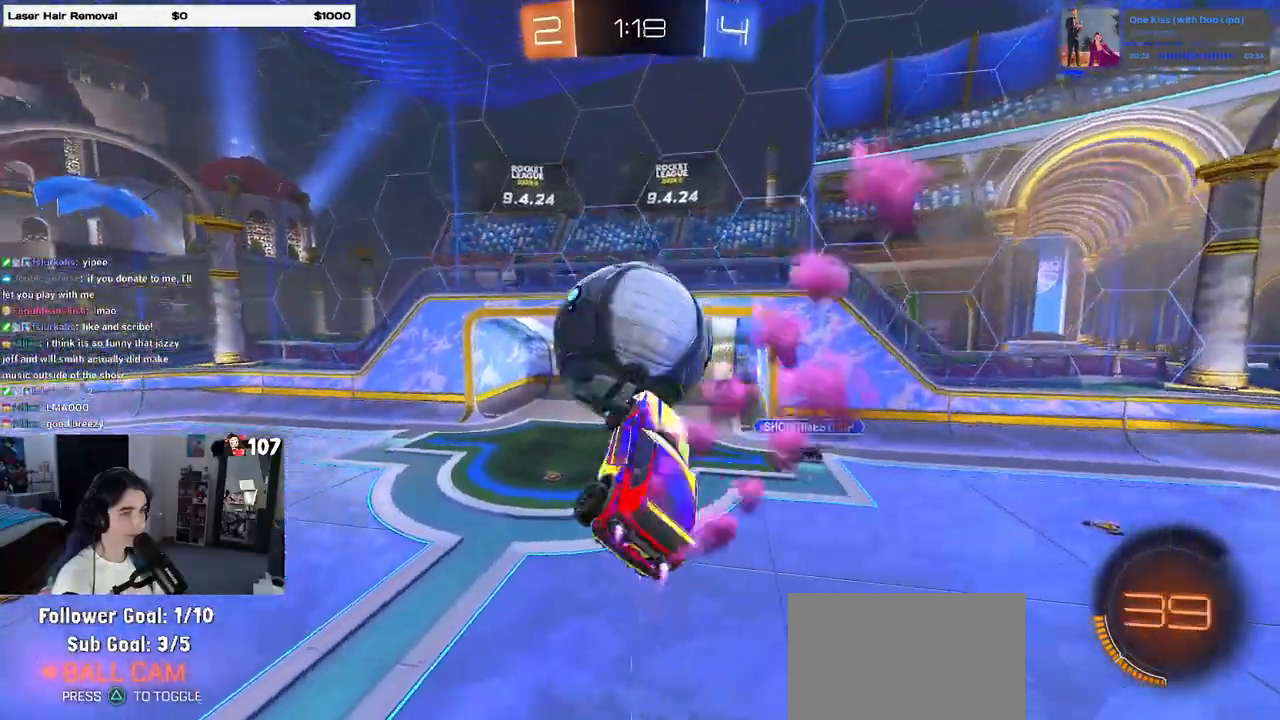
{"buttons": ["CROSS", "R1", "R2"], "left_stick": "up", "right_stick": "center", "events": [[17, "L1", "up"], [33, "R1", "up"], [83, "left_stick", "center"], [217, "R1", "down"], [317, "left_stick", "up"], [467, "CROSS", "down"], [500, "R2", "down"]]}
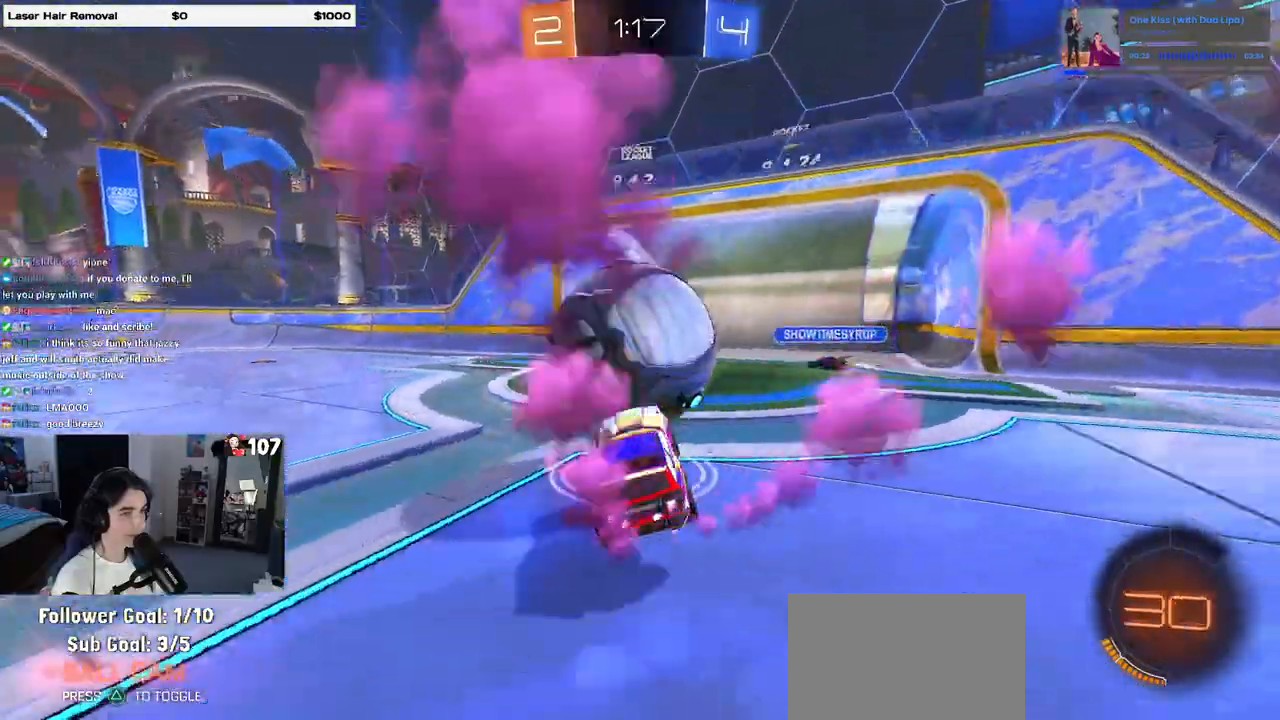
{"buttons": ["R1"], "left_stick": "left", "right_stick": "center", "events": [[33, "CROSS", "up"], [83, "left_stick", "left"], [133, "R2", "up"]]}
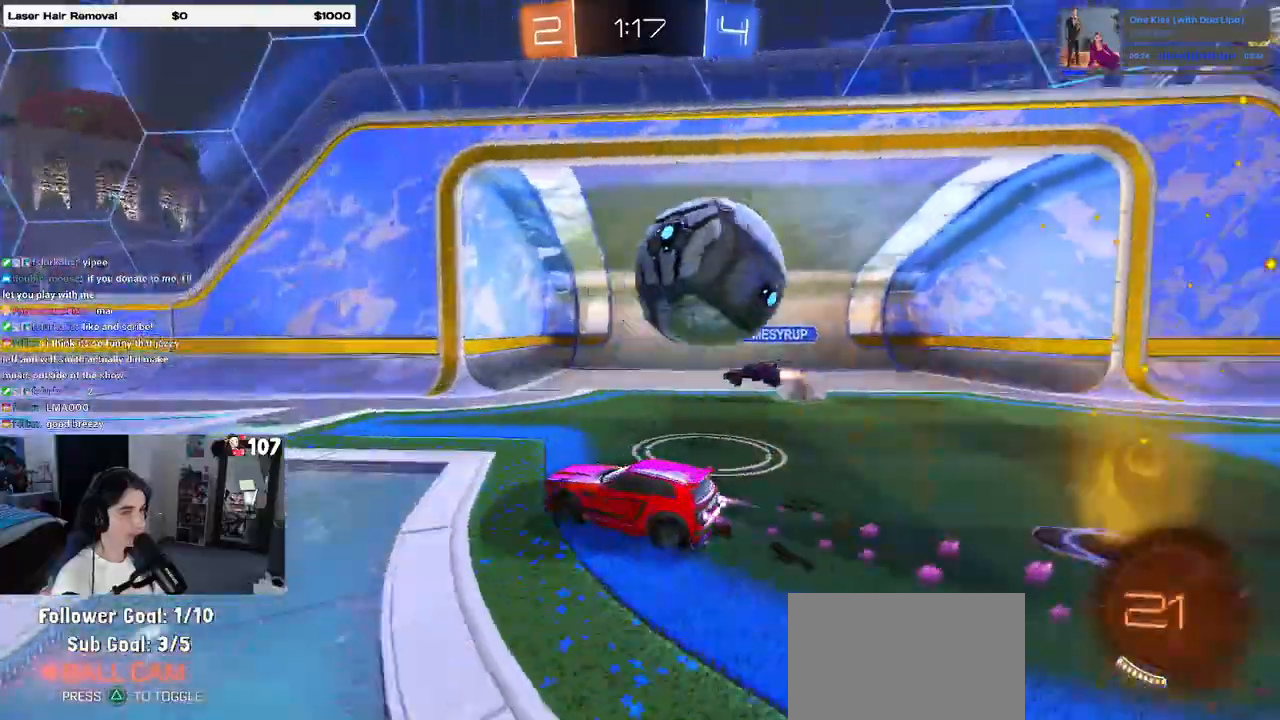
{"buttons": [], "left_stick": "center", "right_stick": "center", "events": [[133, "R2", "down"], [183, "left_stick", "center"], [200, "R2", "up"], [383, "R1", "up"]]}
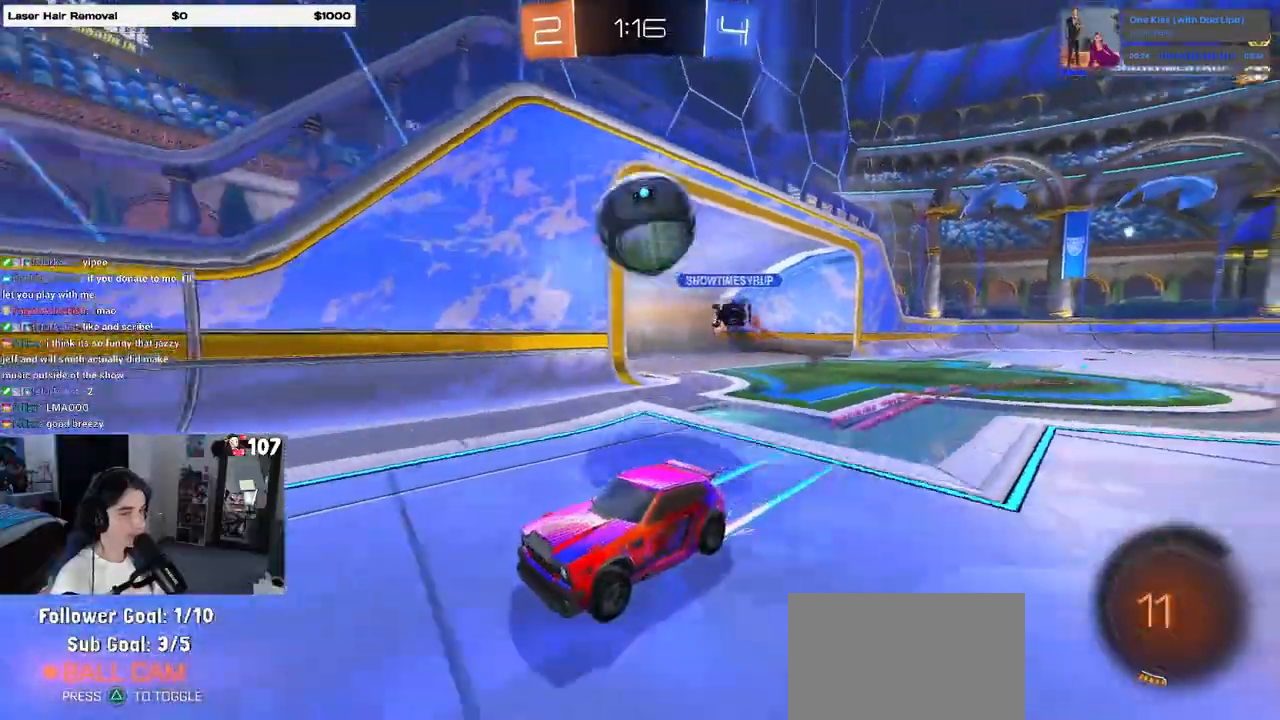
{"buttons": [], "left_stick": "center", "right_stick": "center", "events": [[100, "left_stick", "left"], [350, "left_stick", "center"]]}
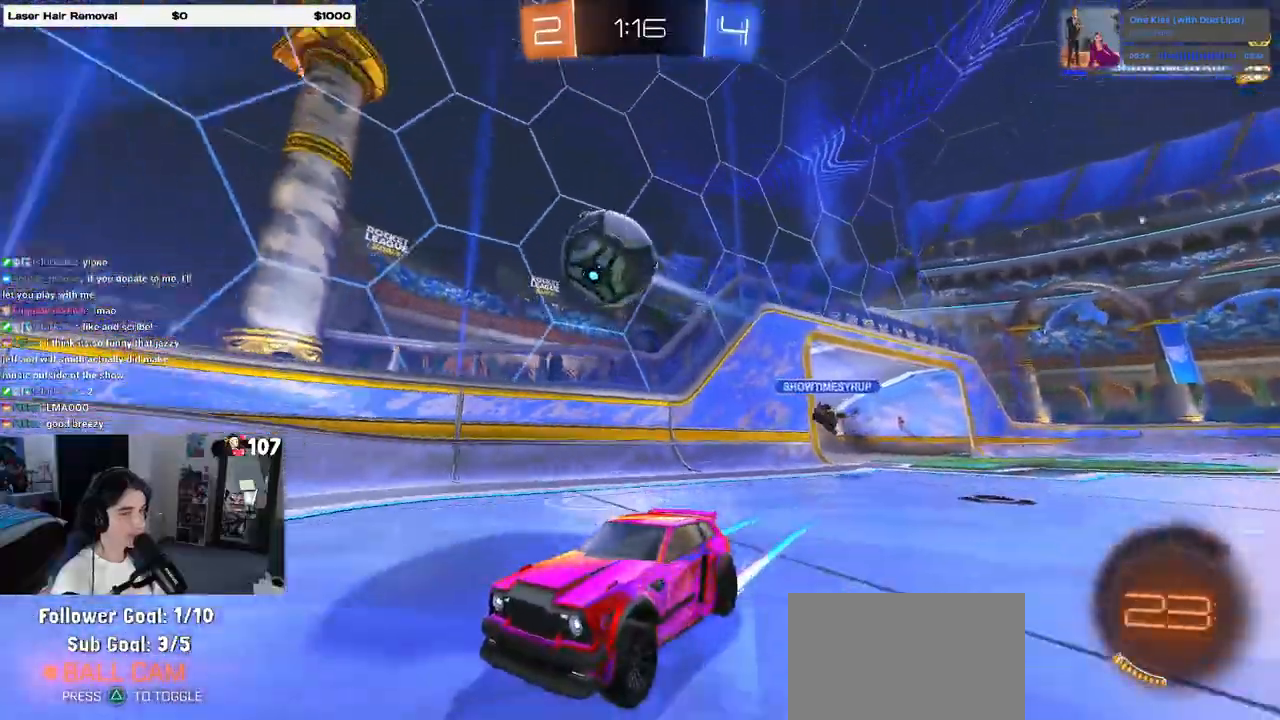
{"buttons": ["R2"], "left_stick": "left", "right_stick": "center", "events": [[150, "R2", "down"], [300, "left_stick", "left"]]}
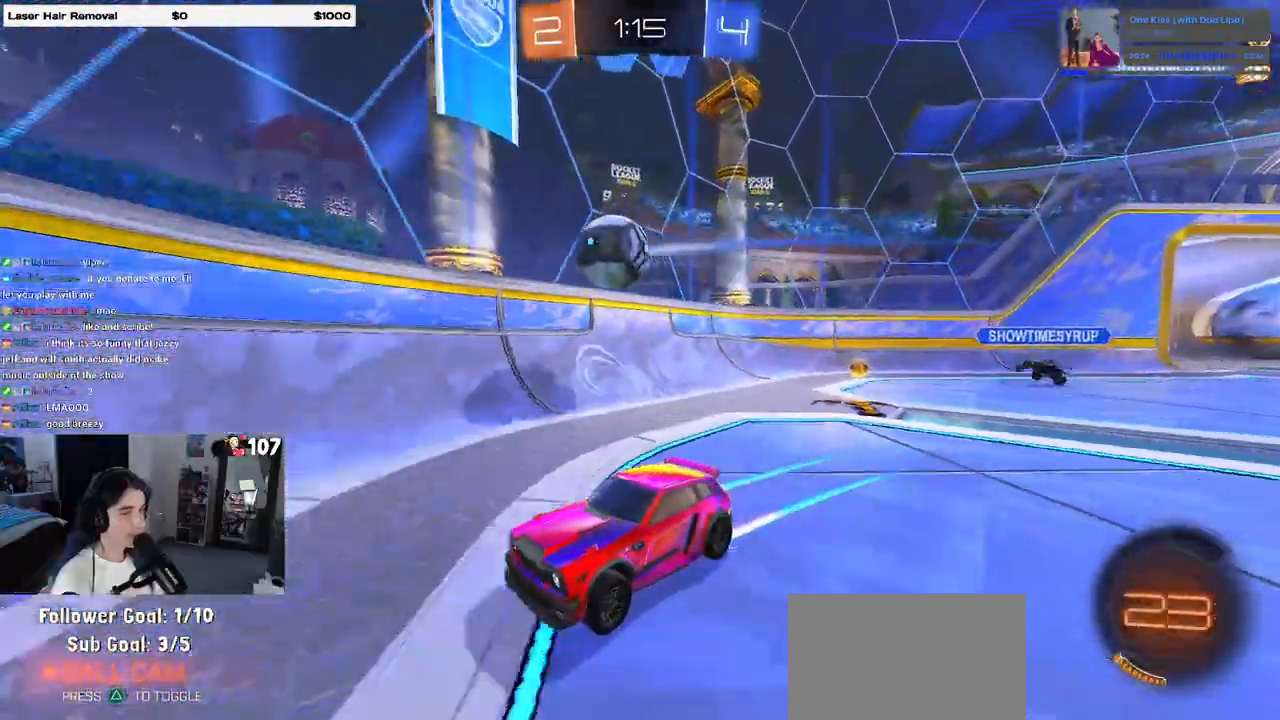
{"buttons": ["R1", "R2"], "left_stick": "center", "right_stick": "center", "events": [[233, "R2", "up"], [333, "R2", "down"], [483, "left_stick", "center"], [500, "R1", "down"]]}
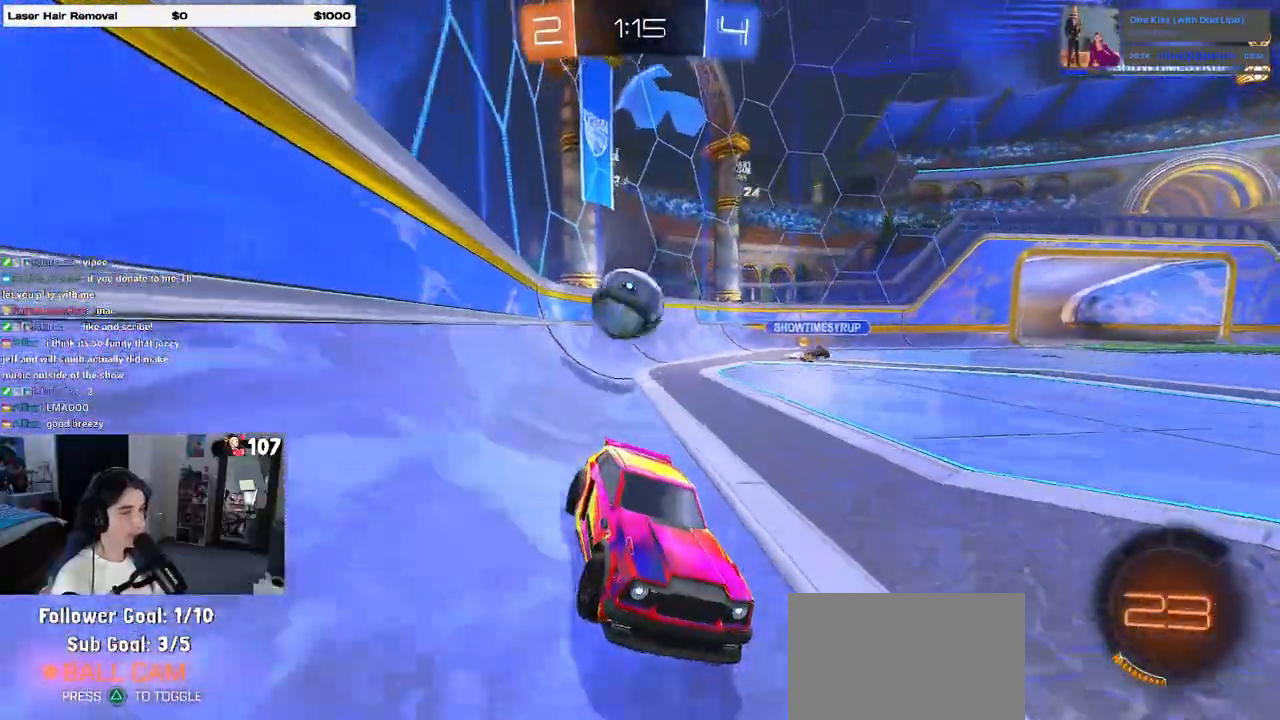
{"buttons": ["R2"], "left_stick": "center", "right_stick": "center", "events": [[217, "R1", "up"]]}
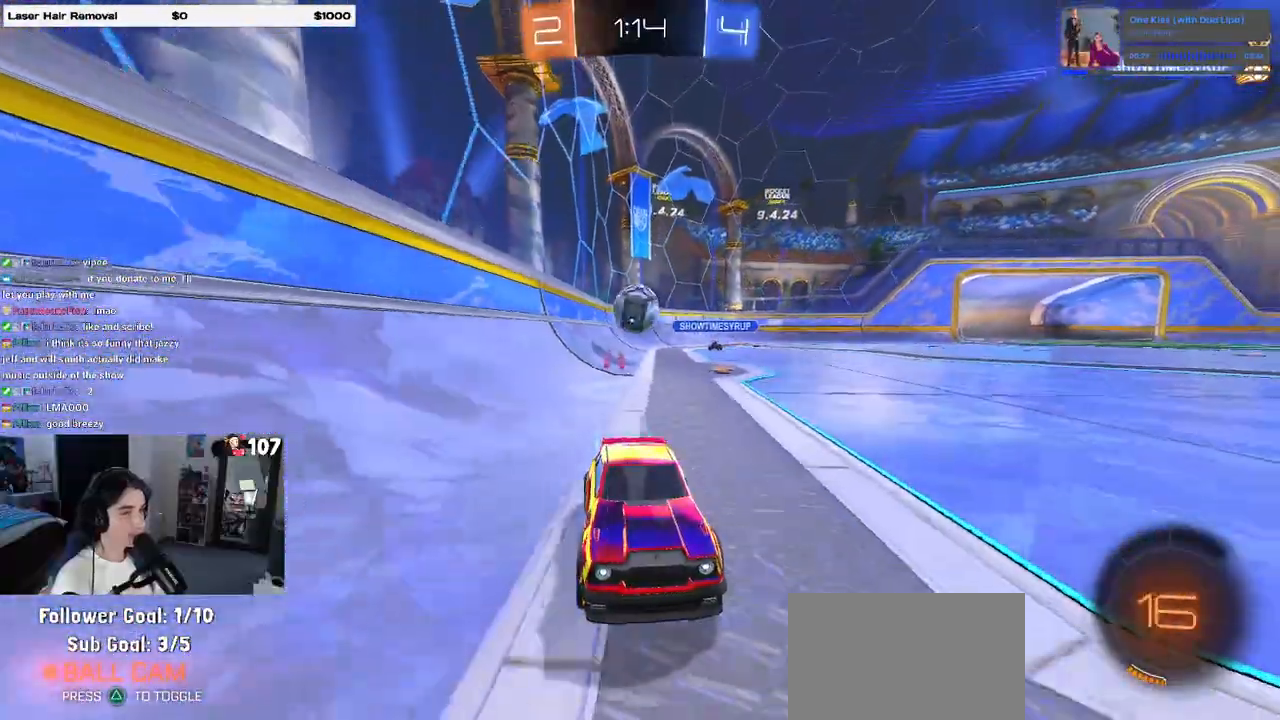
{"buttons": ["R2"], "left_stick": "center", "right_stick": "center", "events": []}
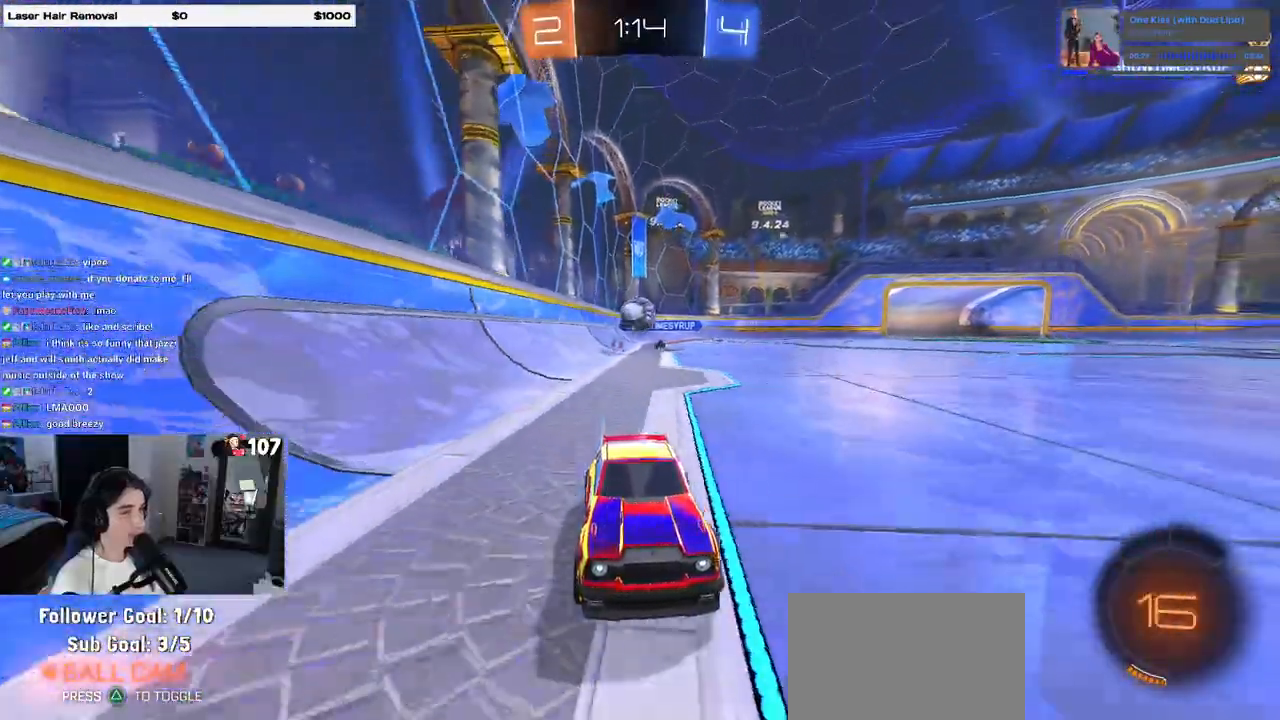
{"buttons": ["R2"], "left_stick": "center", "right_stick": "center", "events": [[233, "left_stick", "right"], [483, "left_stick", "center"]]}
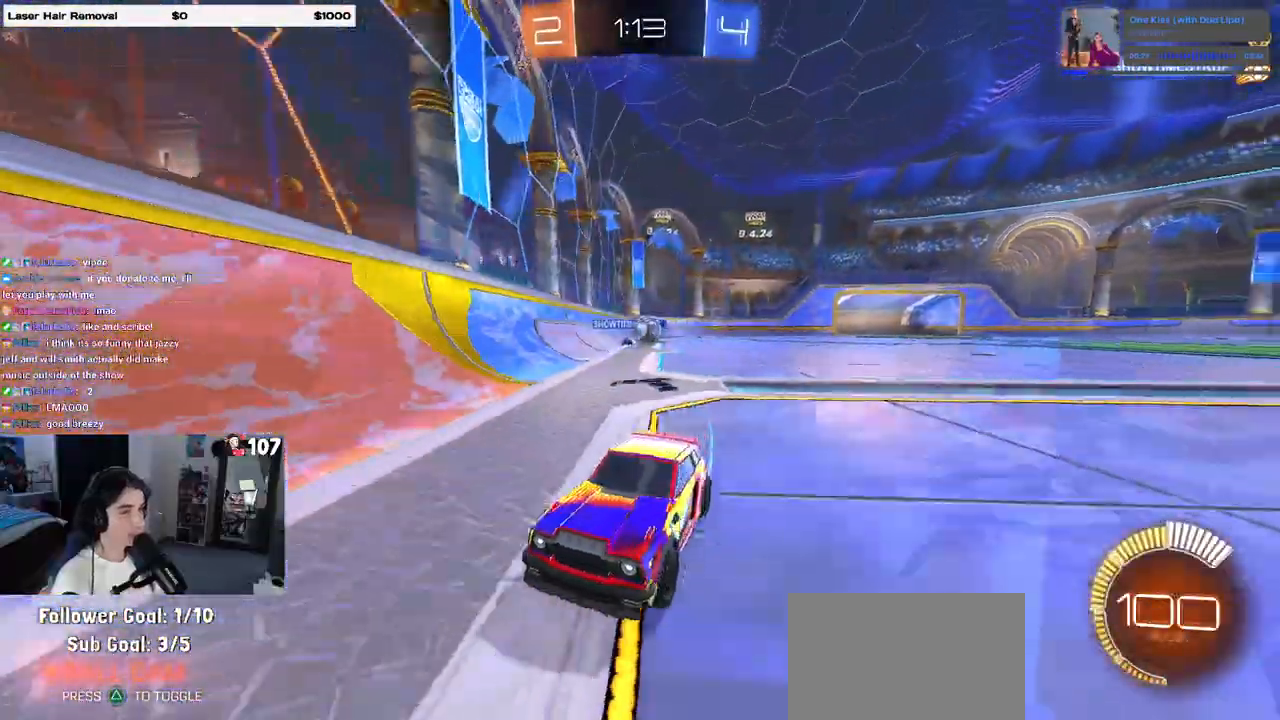
{"buttons": ["R2"], "left_stick": "left", "right_stick": "center", "events": [[167, "left_stick", "left"], [350, "left_stick", "center"], [483, "left_stick", "left"]]}
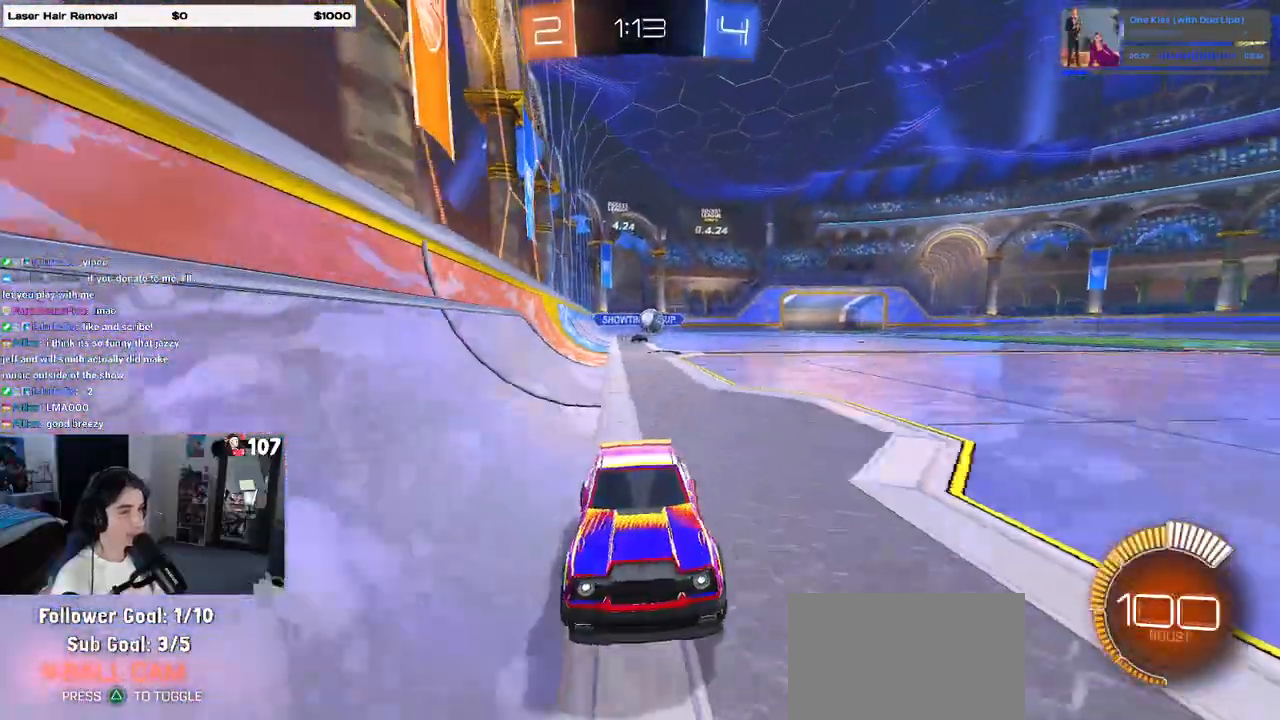
{"buttons": ["R2"], "left_stick": "left", "right_stick": "center", "events": [[150, "SQUARE", "down"], [317, "SQUARE", "up"]]}
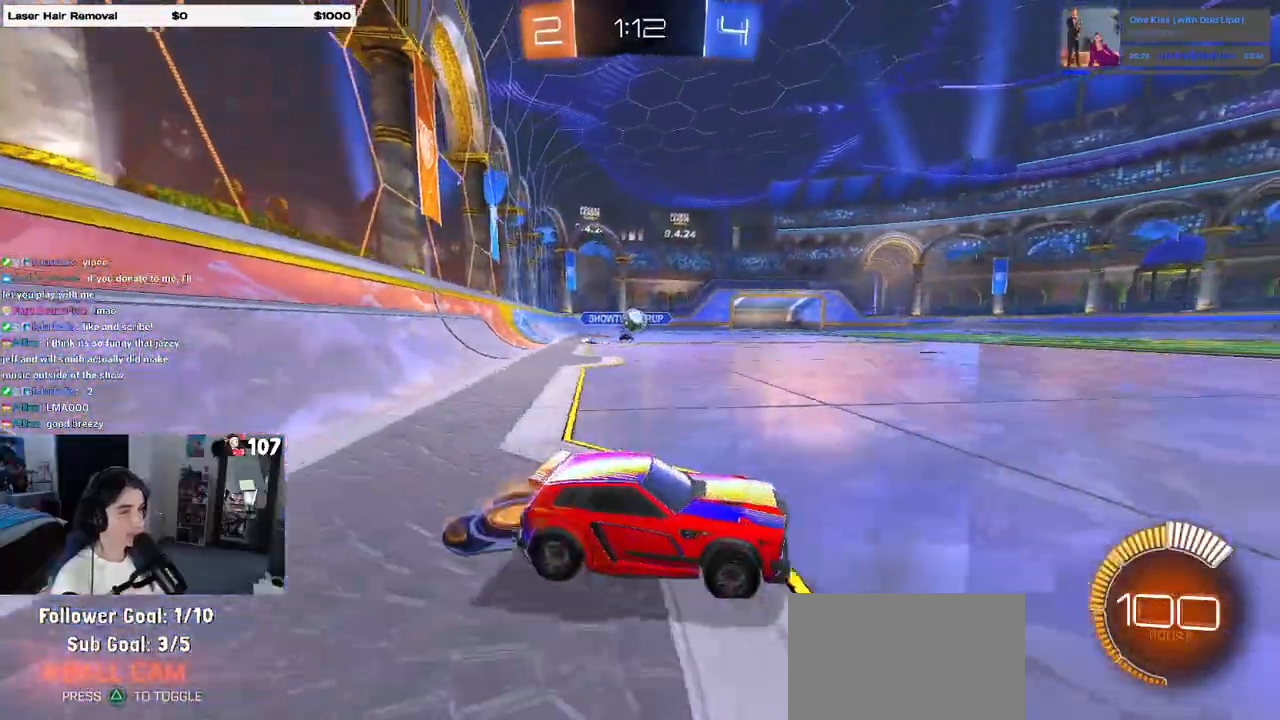
{"buttons": ["R2"], "left_stick": "right", "right_stick": "center", "events": [[267, "left_stick", "right"]]}
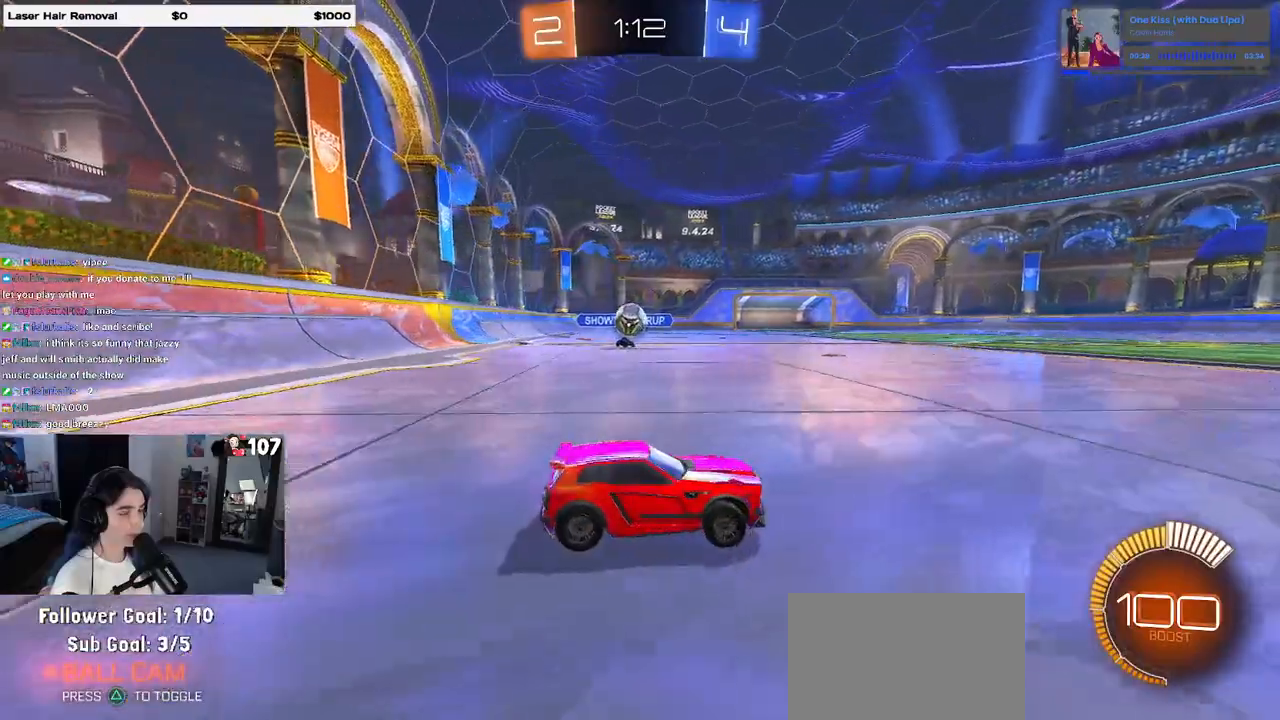
{"buttons": ["R1", "R2"], "left_stick": "right", "right_stick": "center", "events": [[83, "R1", "down"]]}
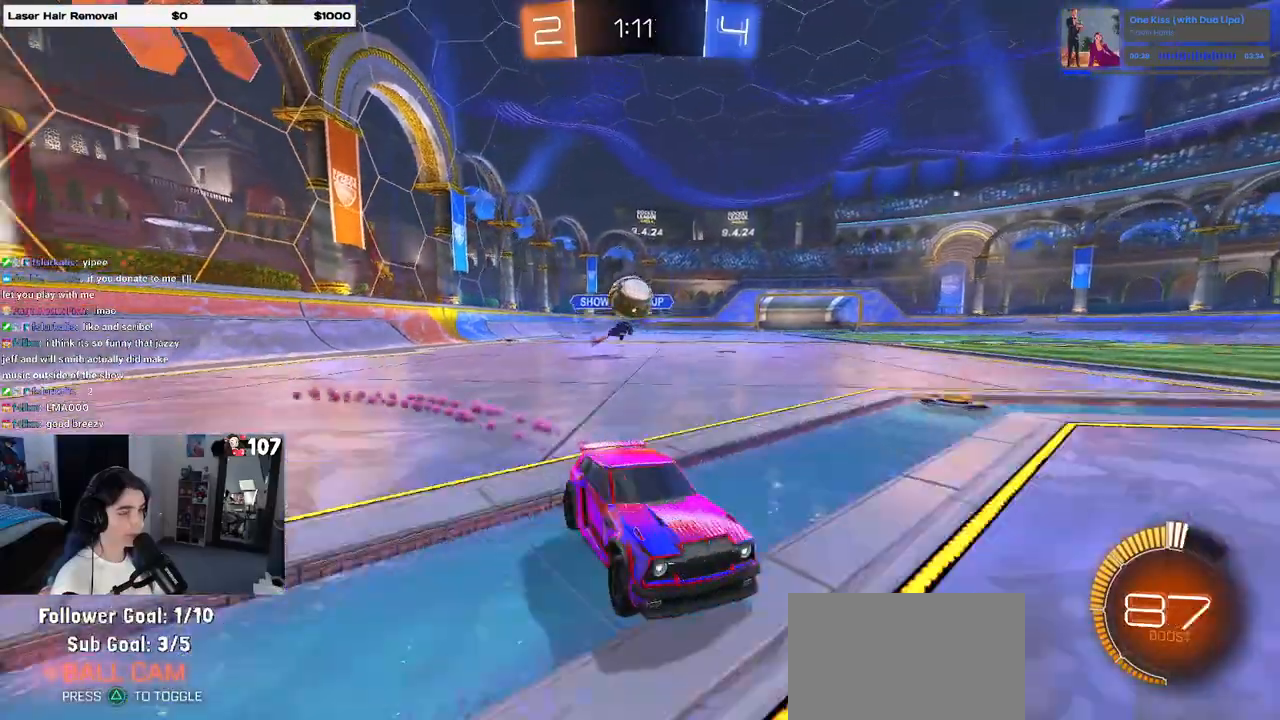
{"buttons": ["R2"], "left_stick": "center", "right_stick": "center", "events": [[17, "R1", "up"], [67, "left_stick", "center"], [133, "left_stick", "left"], [167, "R1", "down"], [300, "R1", "up"], [317, "left_stick", "center"]]}
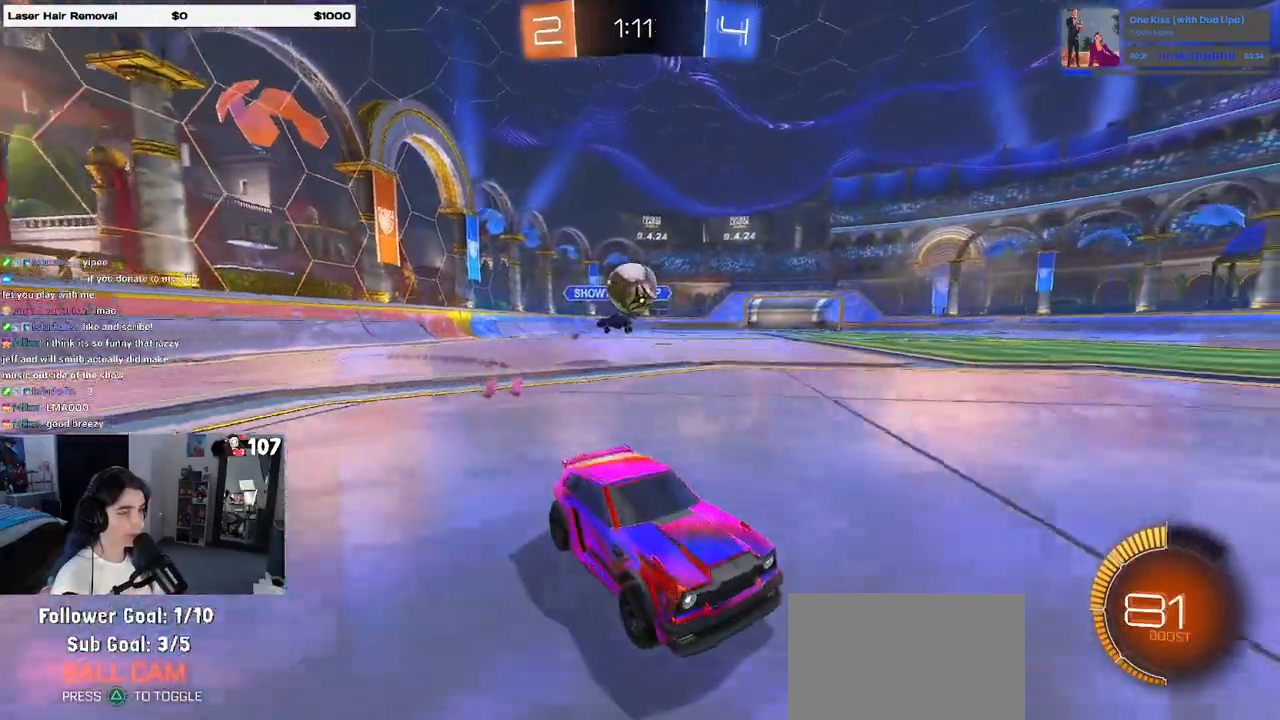
{"buttons": ["R2"], "left_stick": "center", "right_stick": "center", "events": [[183, "left_stick", "left"], [367, "left_stick", "center"]]}
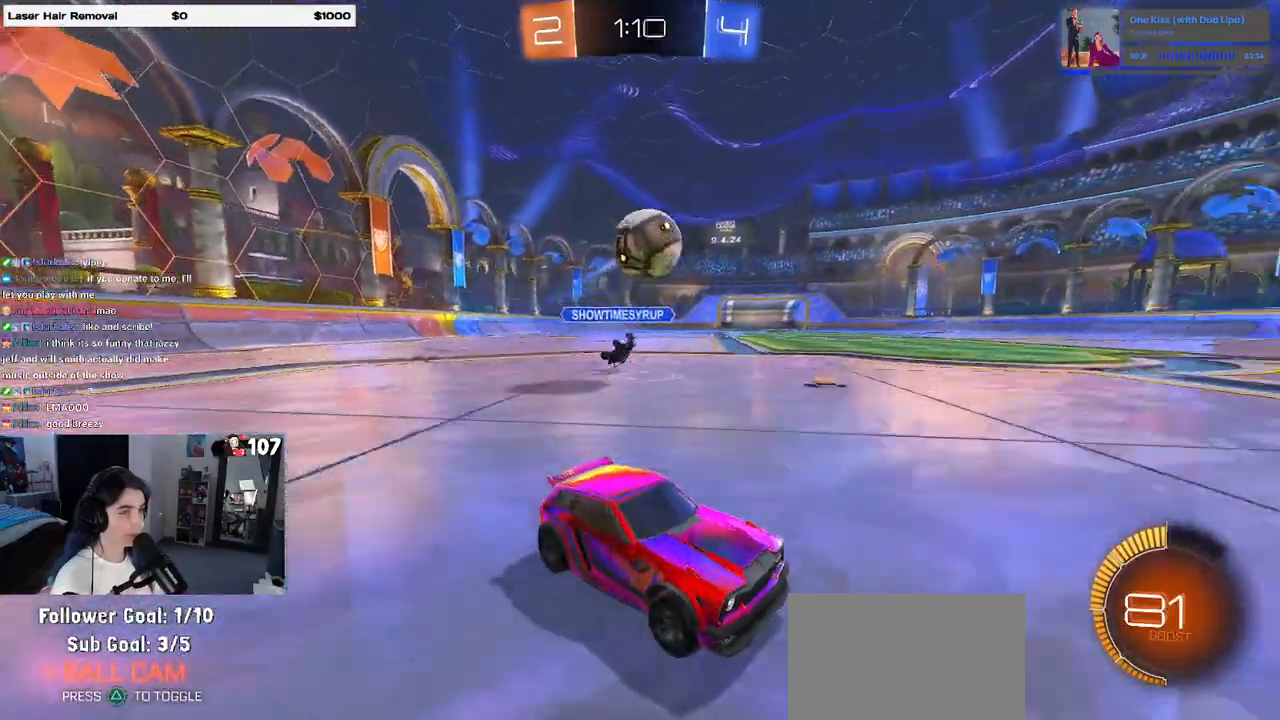
{"buttons": ["R1"], "left_stick": "down-left", "right_stick": "center", "events": [[17, "left_stick", "left"], [100, "CROSS", "down"], [133, "left_stick", "down-left"], [217, "R2", "up"], [300, "L2", "down"], [333, "CROSS", "up"], [400, "R1", "down"], [433, "L2", "up"]]}
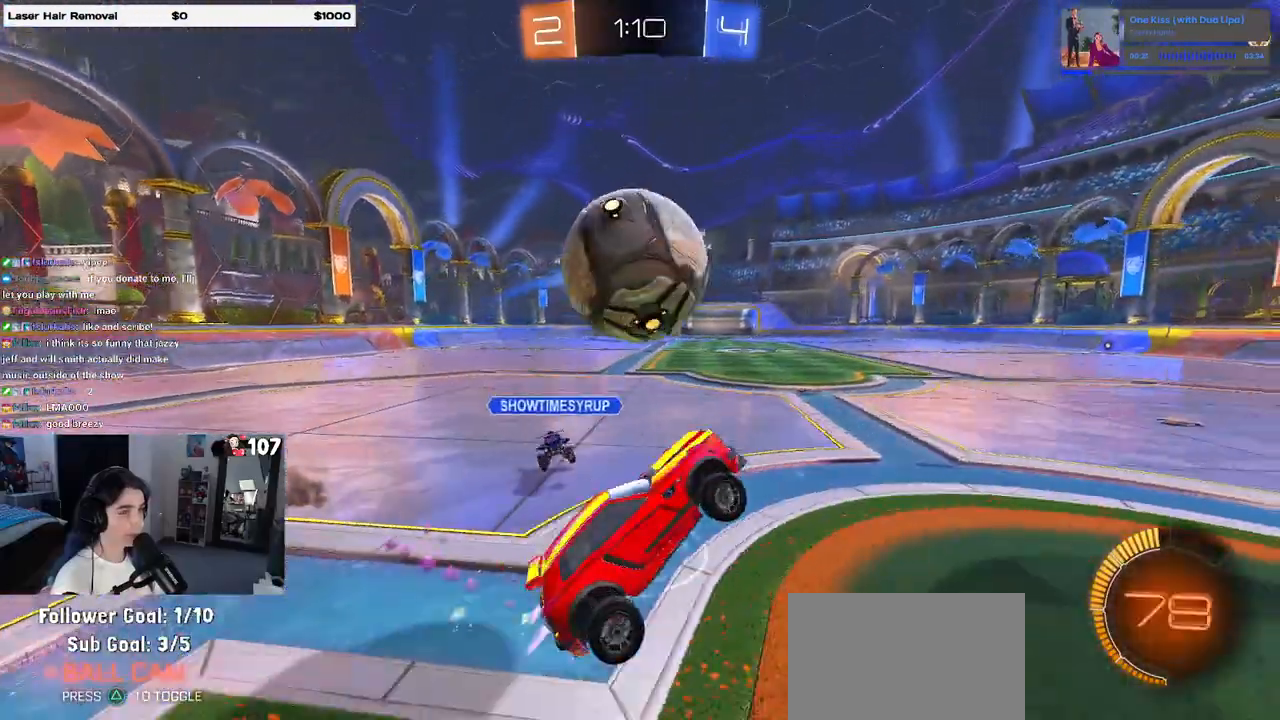
{"buttons": [], "left_stick": "down-right", "right_stick": "center", "events": [[100, "left_stick", "up-left"], [117, "CROSS", "down"], [117, "R2", "down"], [183, "R1", "up"], [200, "CROSS", "up"], [233, "left_stick", "down"], [267, "R2", "up"], [467, "left_stick", "down-right"]]}
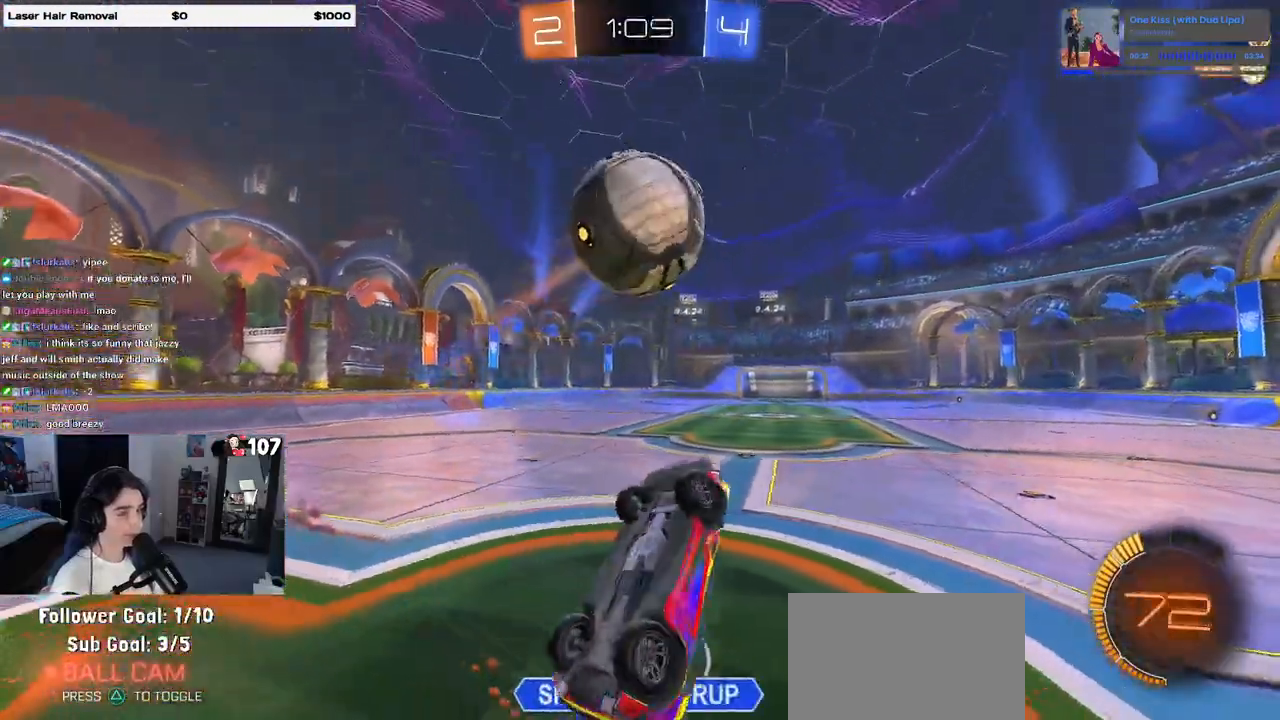
{"buttons": ["SQUARE", "R1", "R2"], "left_stick": "up-left", "right_stick": "center", "events": [[133, "R2", "down"], [283, "left_stick", "up-right"], [383, "SQUARE", "down"], [400, "left_stick", "up-left"], [450, "R1", "down"]]}
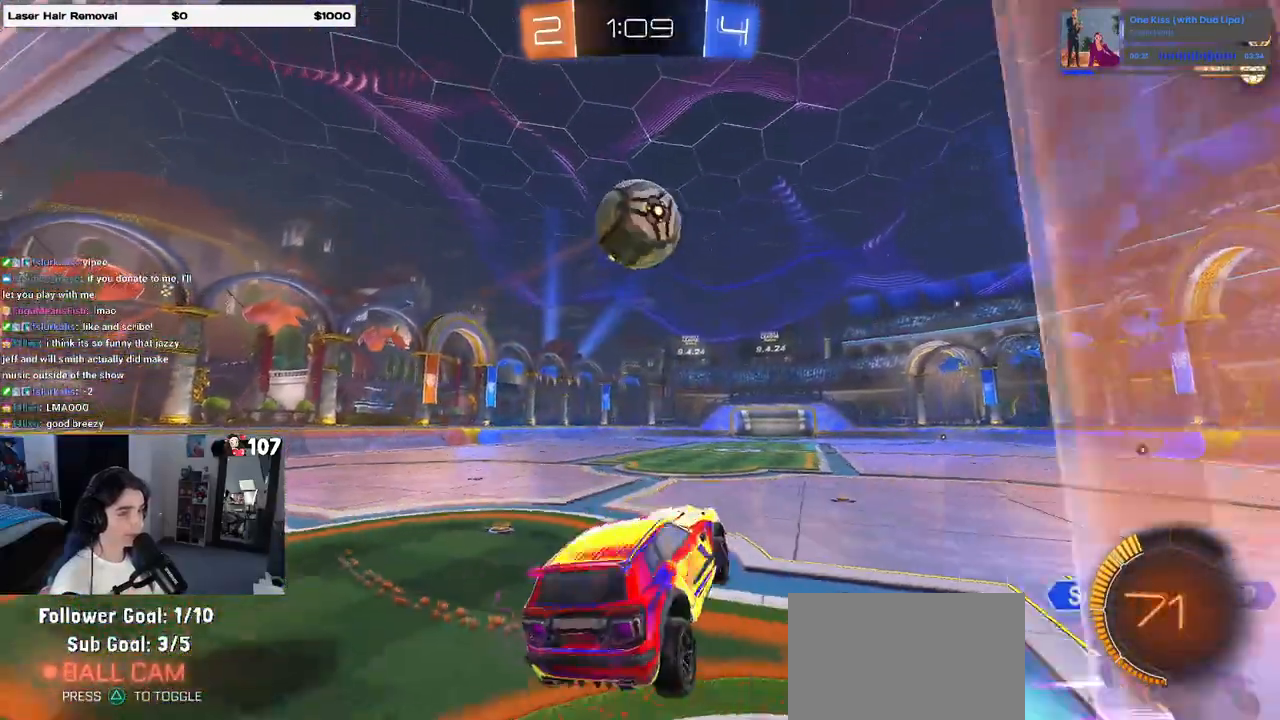
{"buttons": ["SQUARE", "R2"], "left_stick": "down-right", "right_stick": "center", "events": [[17, "left_stick", "center"], [67, "SQUARE", "up"], [67, "left_stick", "right"], [167, "left_stick", "center"], [333, "left_stick", "left"], [367, "R1", "up"], [433, "left_stick", "down"], [483, "SQUARE", "down"], [483, "left_stick", "down-right"]]}